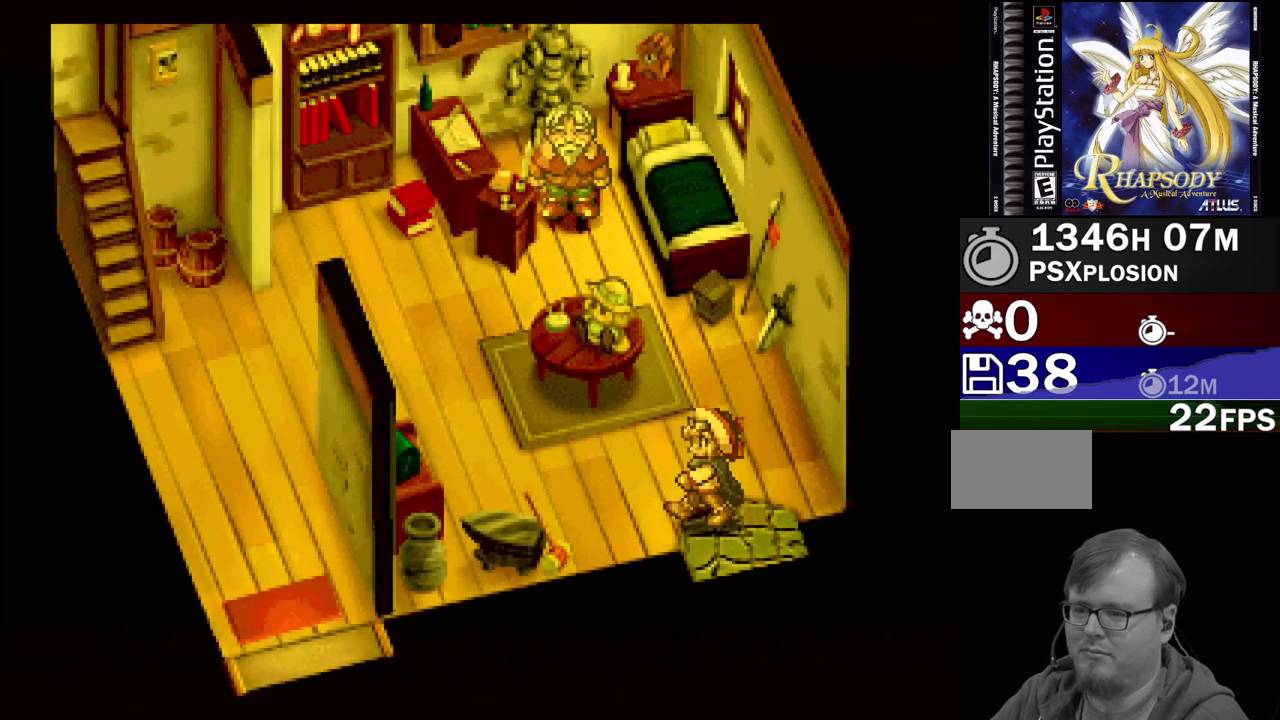
Gameplay with a controller (PlayStation layout); each line is a JSON object with the inputs held at the frame after it. "events" lists button and stick changes between this image and that frame as [ms after this image, input, new state], when the widget could be followed in between. Not read: L3 R3.
{"buttons": ["TRIANGLE", "DPAD_UP", "DPAD_LEFT"], "events": [[133, "DPAD_UP", "down"]]}
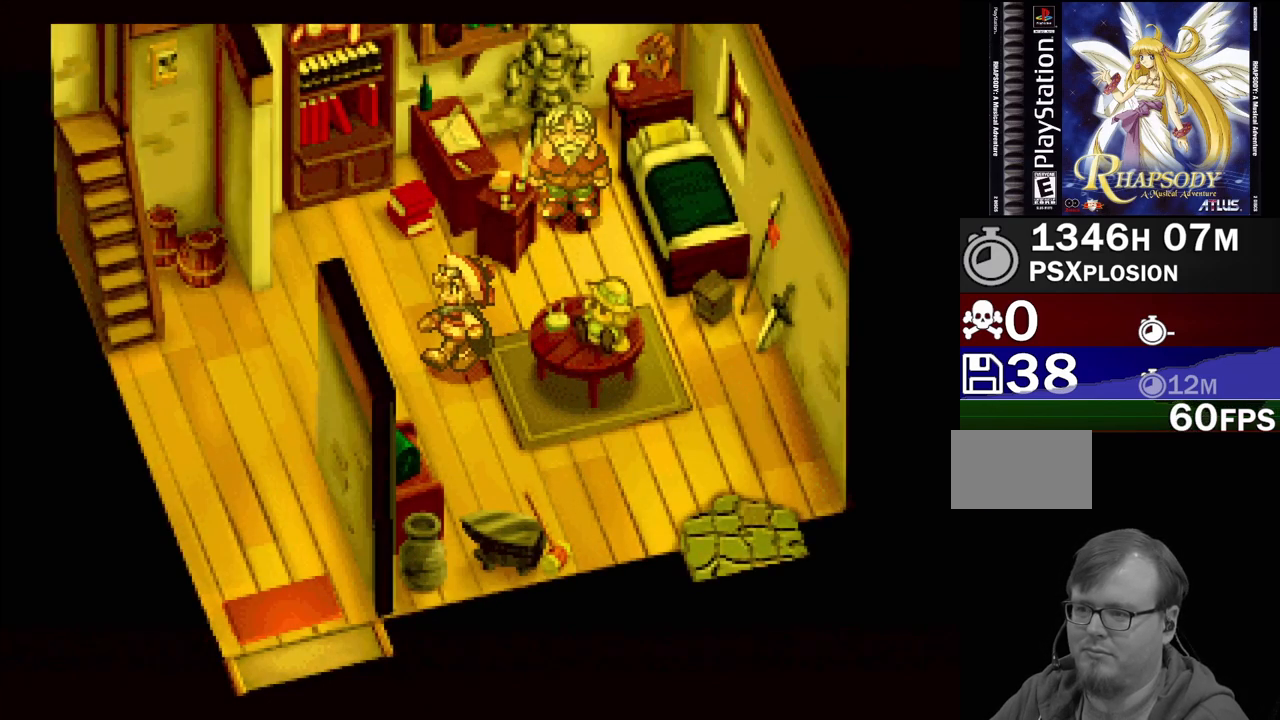
{"buttons": ["TRIANGLE", "DPAD_DOWN"], "events": [[33, "DPAD_UP", "up"], [350, "DPAD_DOWN", "down"], [383, "DPAD_LEFT", "up"]]}
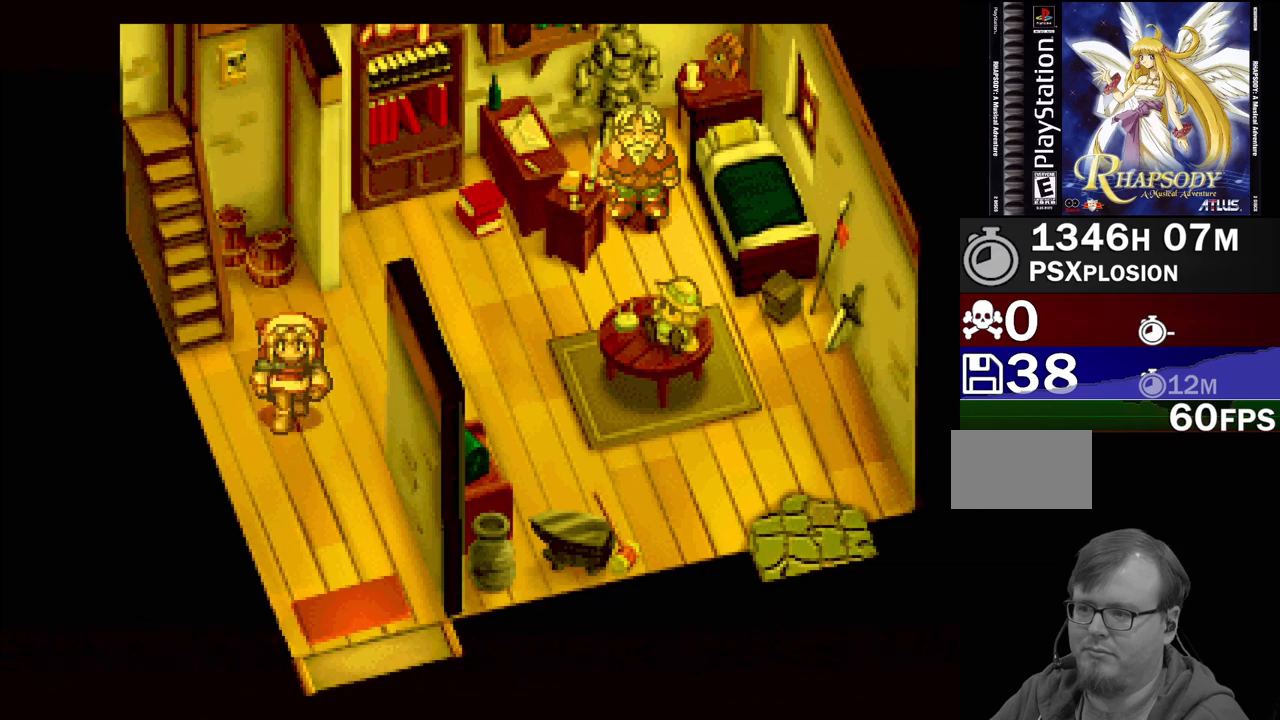
{"buttons": ["TRIANGLE", "DPAD_DOWN", "DPAD_RIGHT"], "events": [[283, "DPAD_RIGHT", "down"]]}
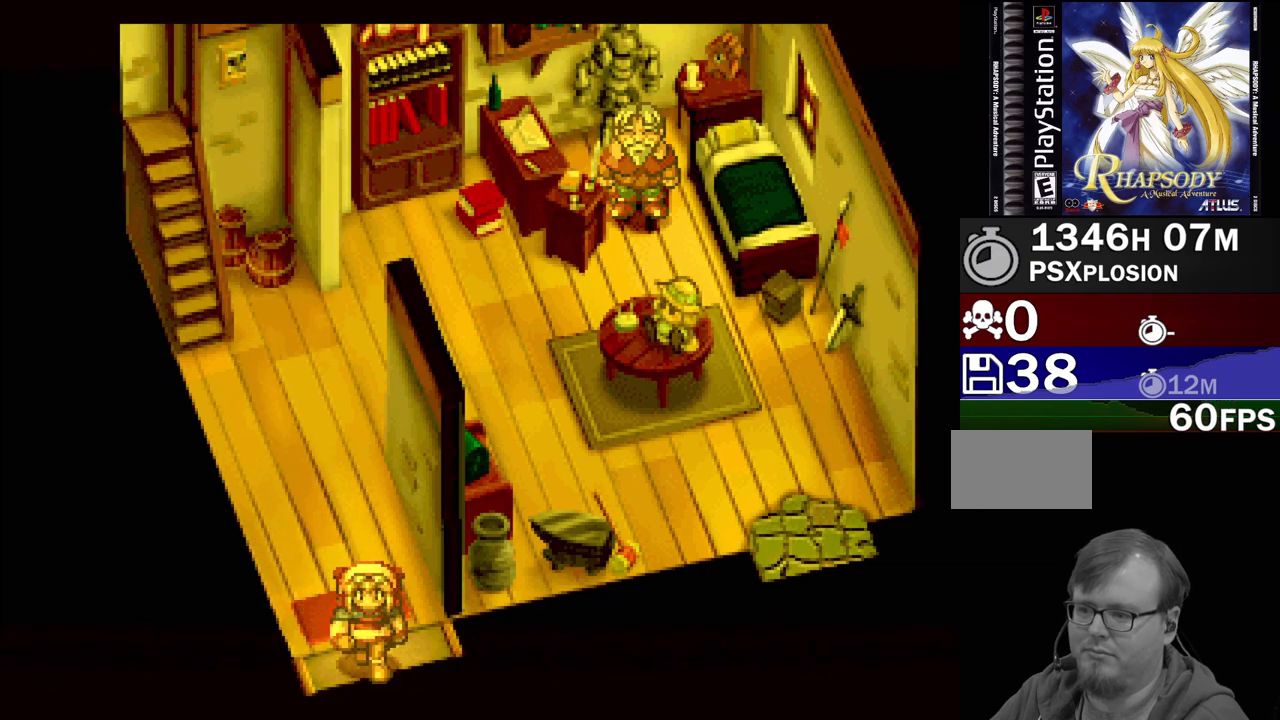
{"buttons": [], "events": [[233, "DPAD_RIGHT", "up"], [233, "TRIANGLE", "up"], [267, "DPAD_DOWN", "up"]]}
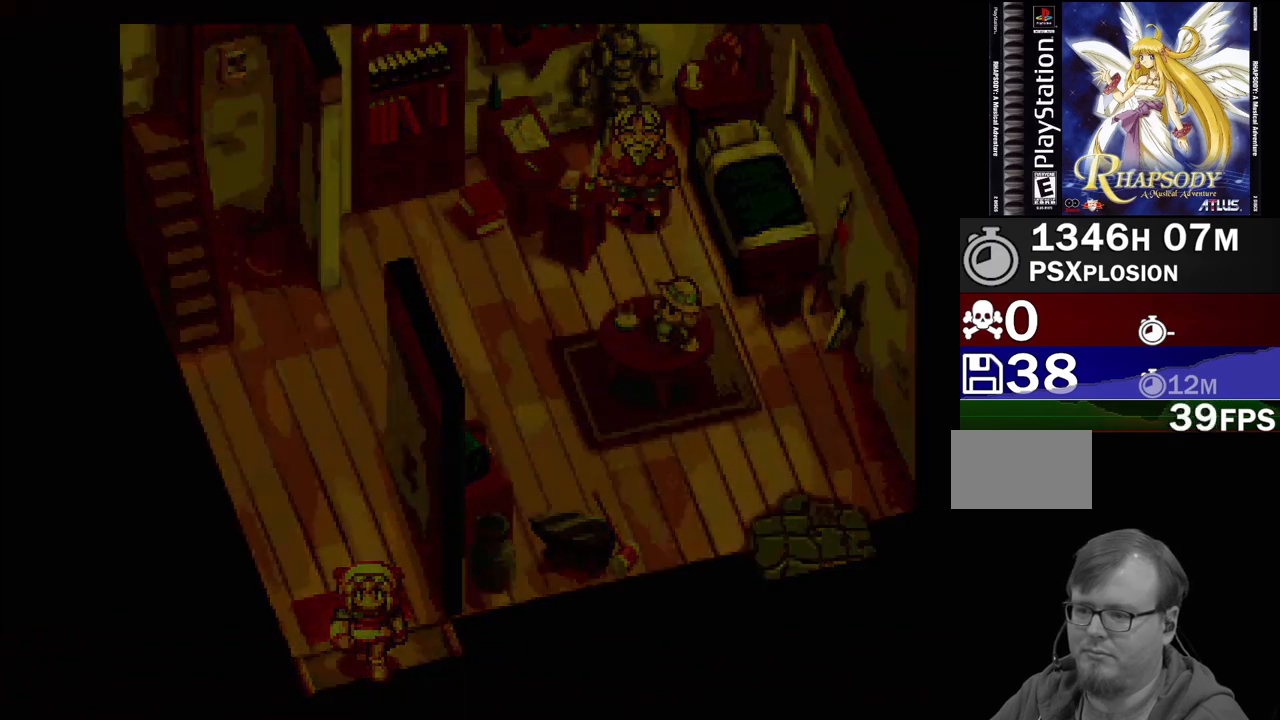
{"buttons": [], "events": []}
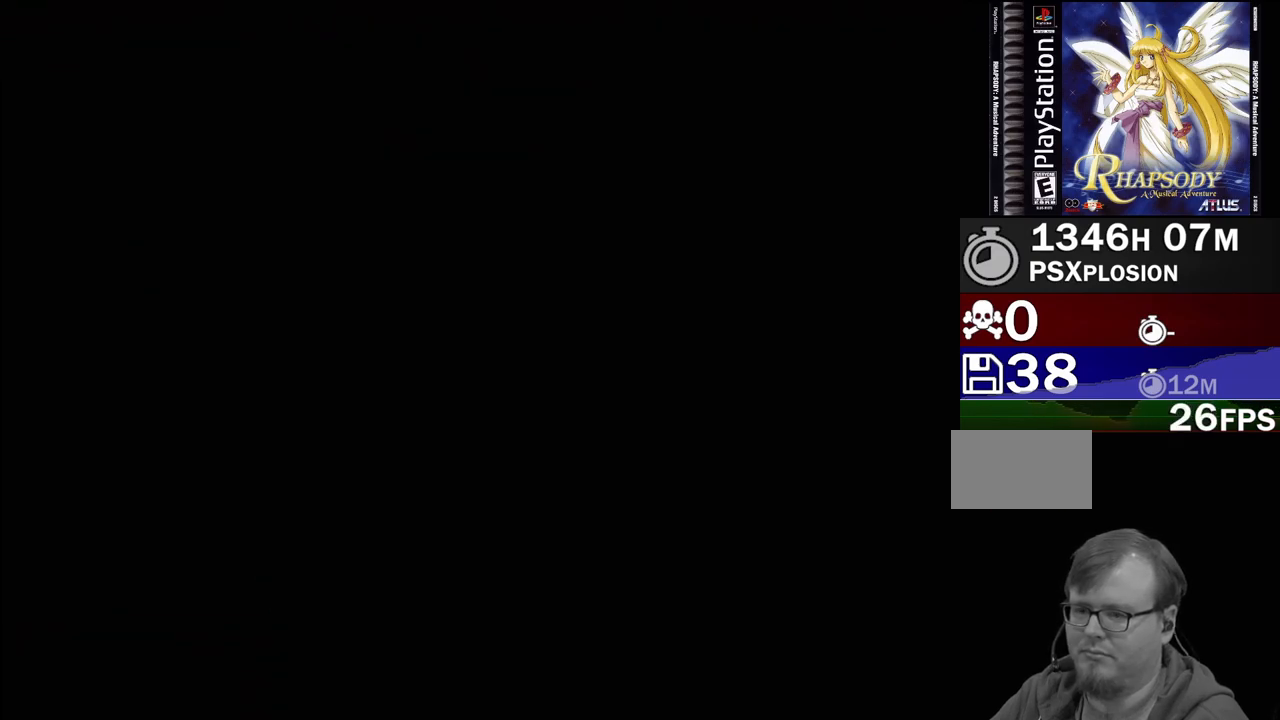
{"buttons": [], "events": []}
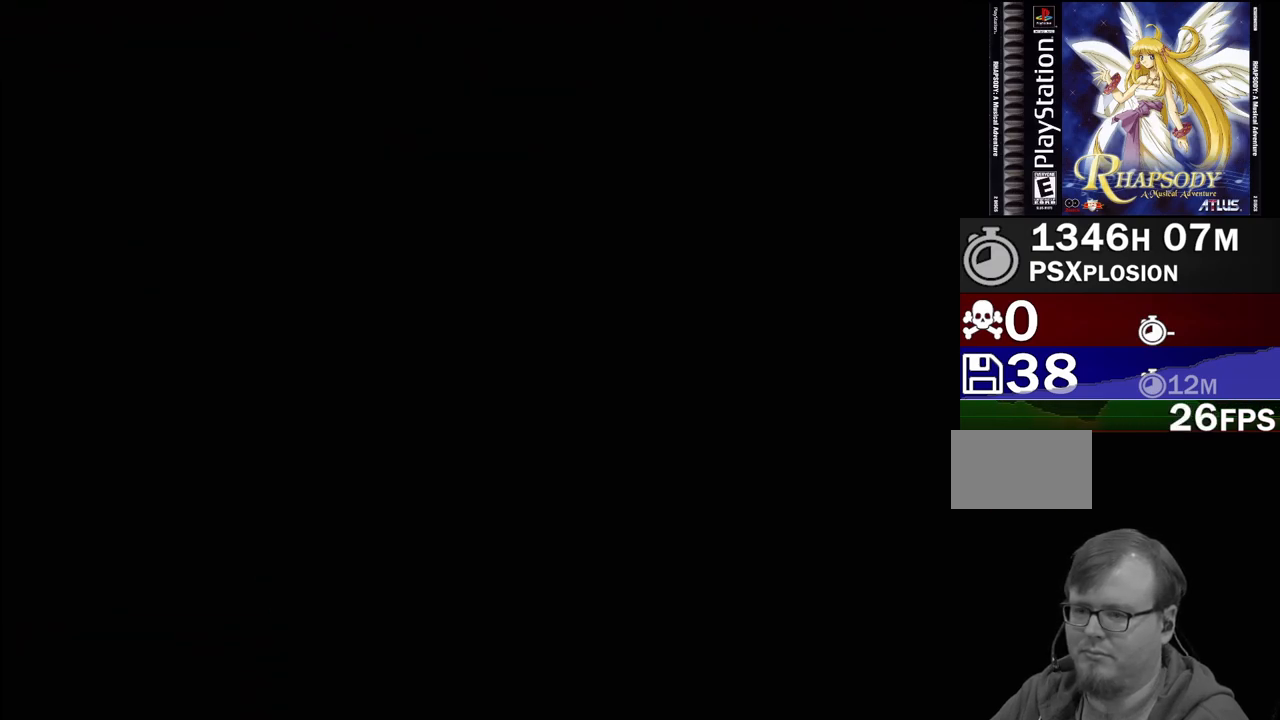
{"buttons": [], "events": []}
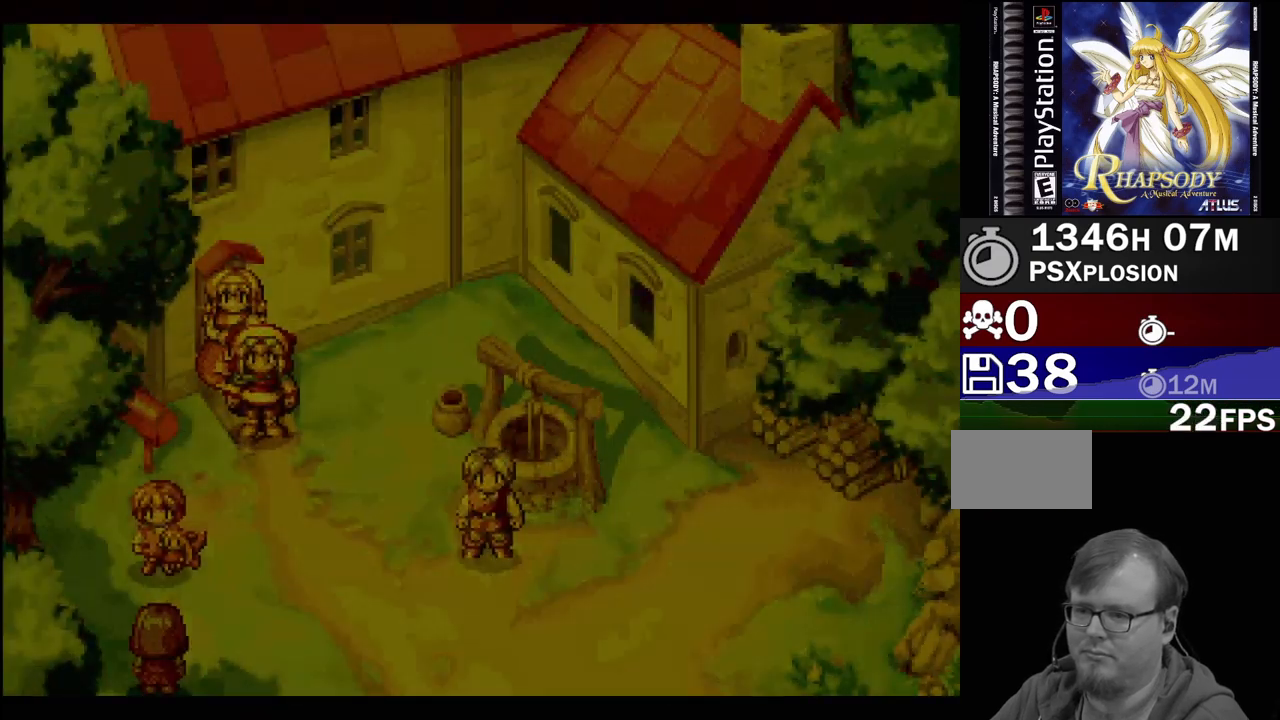
{"buttons": [], "events": []}
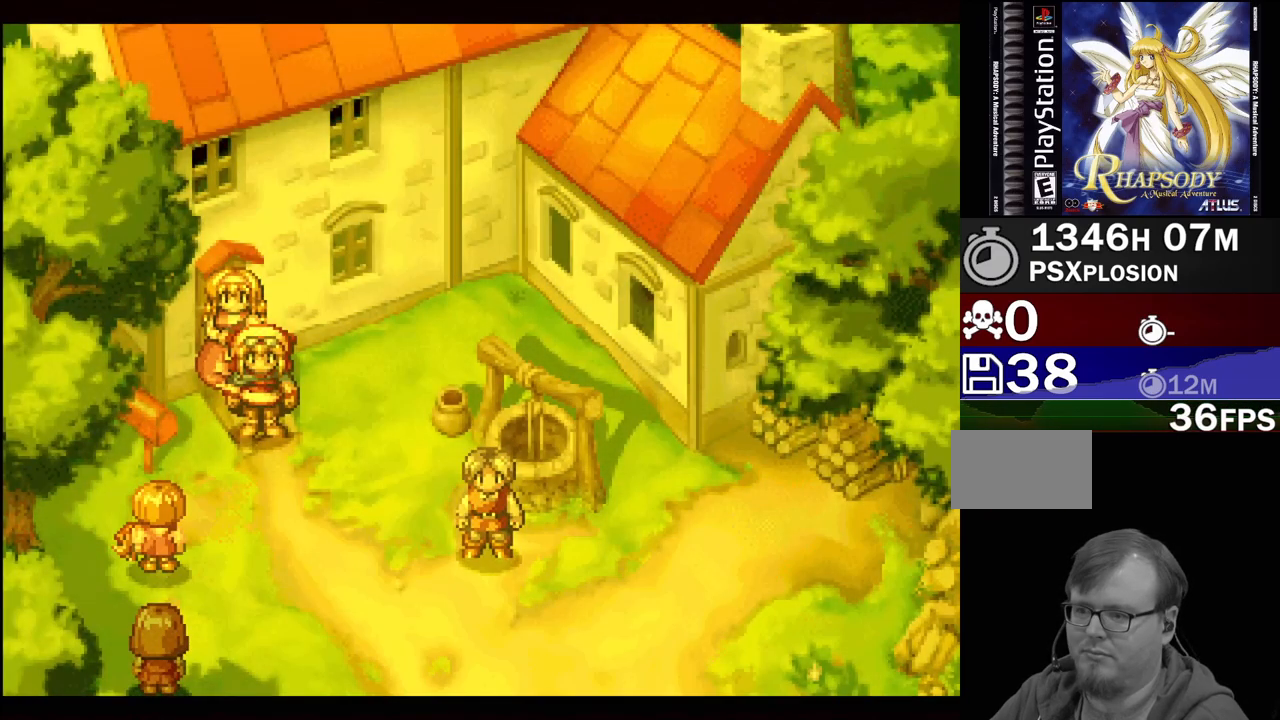
{"buttons": [], "events": [[67, "DPAD_DOWN", "down"], [67, "DPAD_RIGHT", "down"], [67, "TRIANGLE", "down"], [300, "DPAD_RIGHT", "up"], [383, "DPAD_DOWN", "up"], [483, "TRIANGLE", "up"]]}
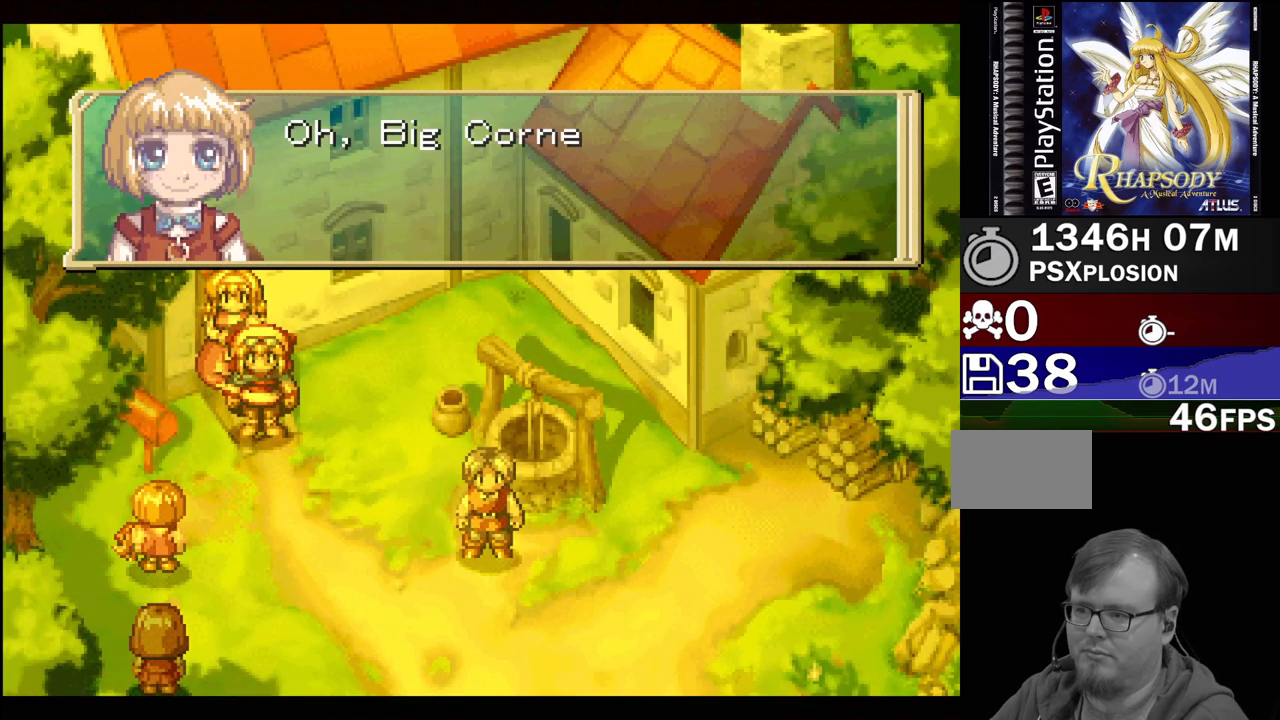
{"buttons": [], "events": []}
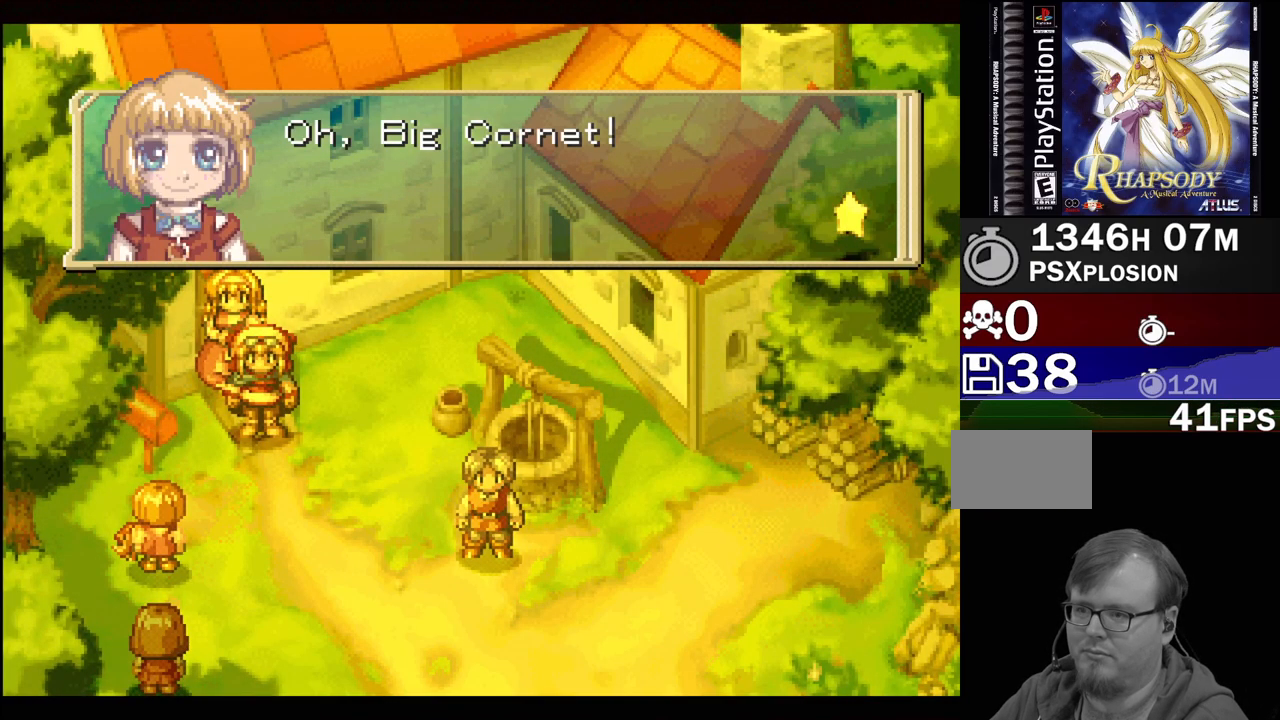
{"buttons": [], "events": []}
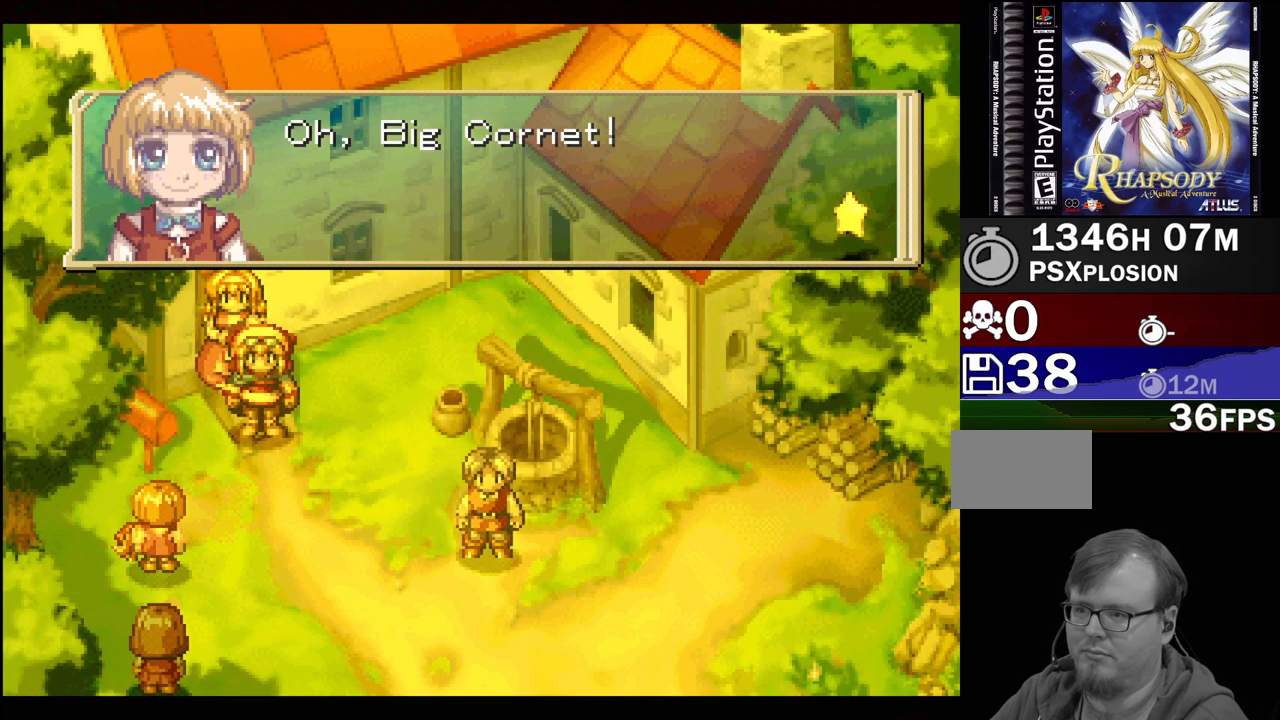
{"buttons": [], "events": []}
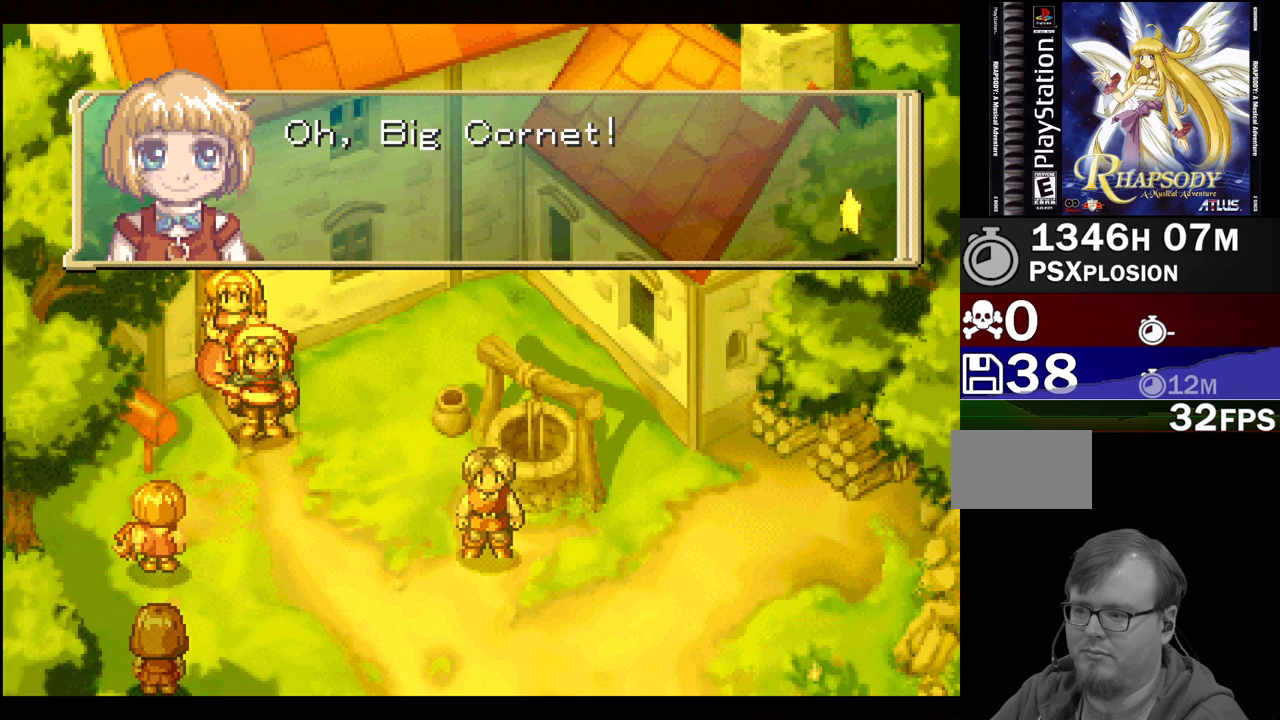
{"buttons": [], "events": [[267, "CROSS", "down"], [400, "CROSS", "up"]]}
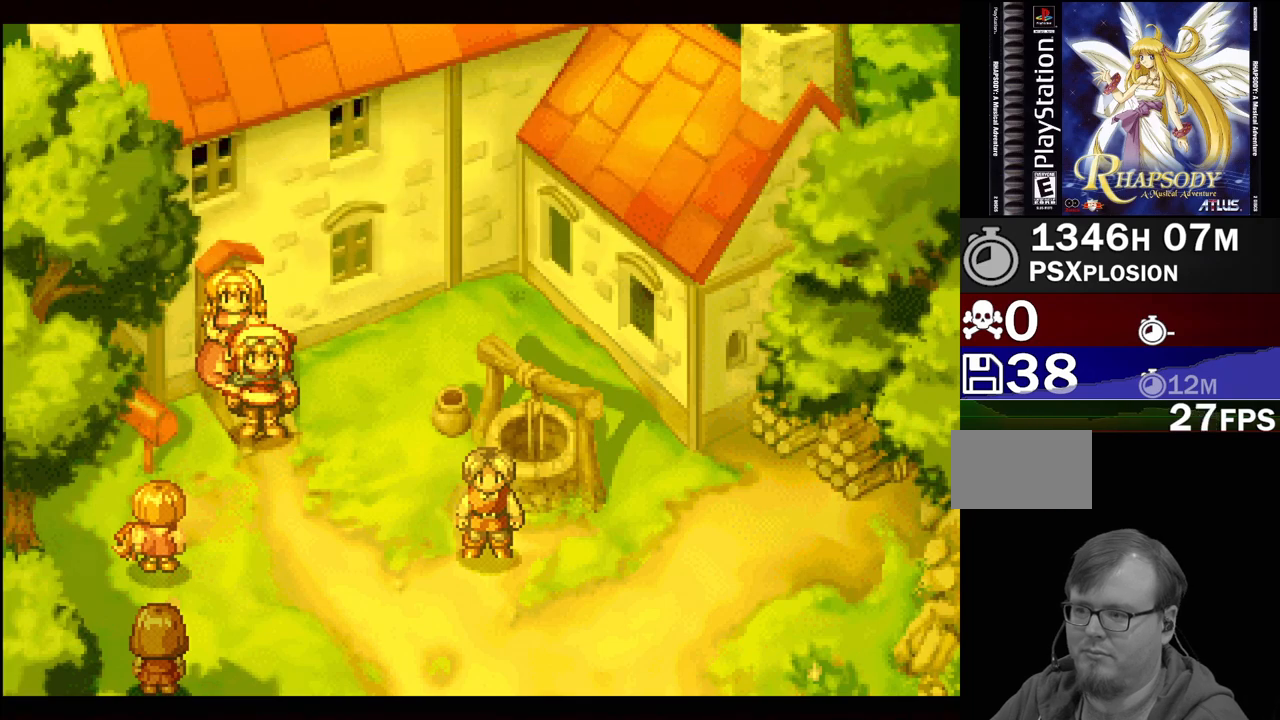
{"buttons": [], "events": []}
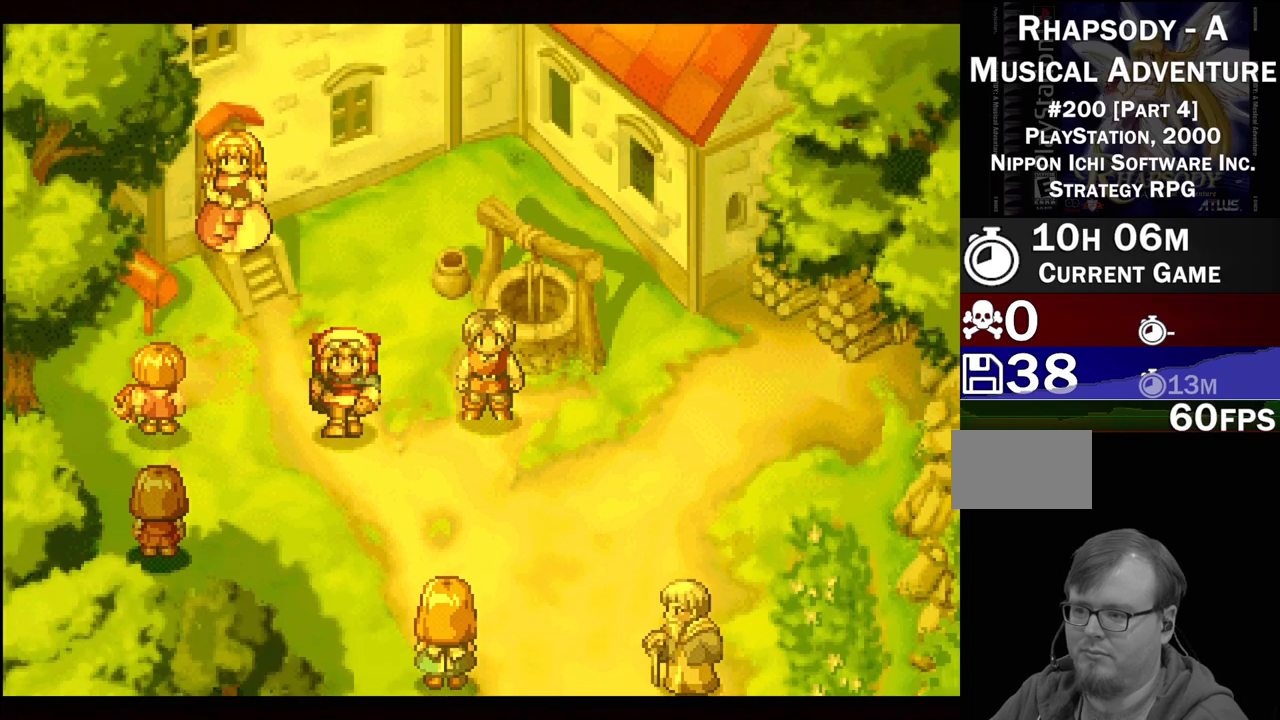
{"buttons": [], "events": []}
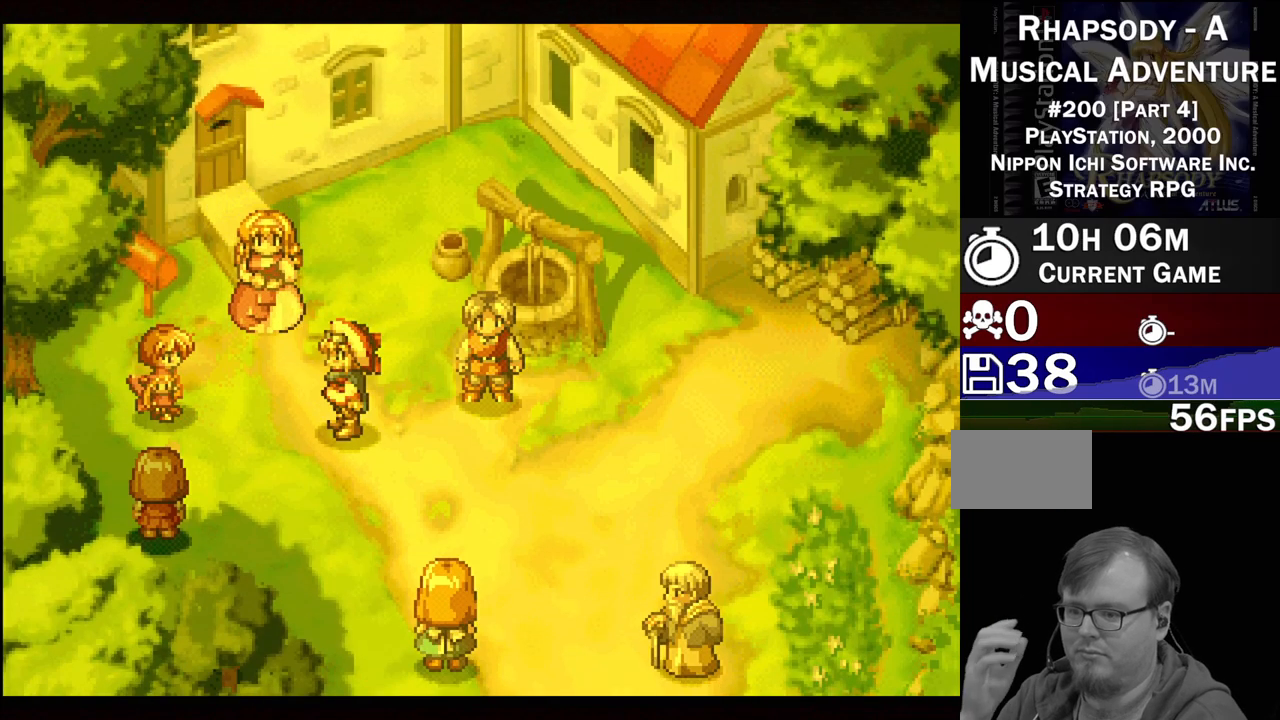
{"buttons": [], "events": []}
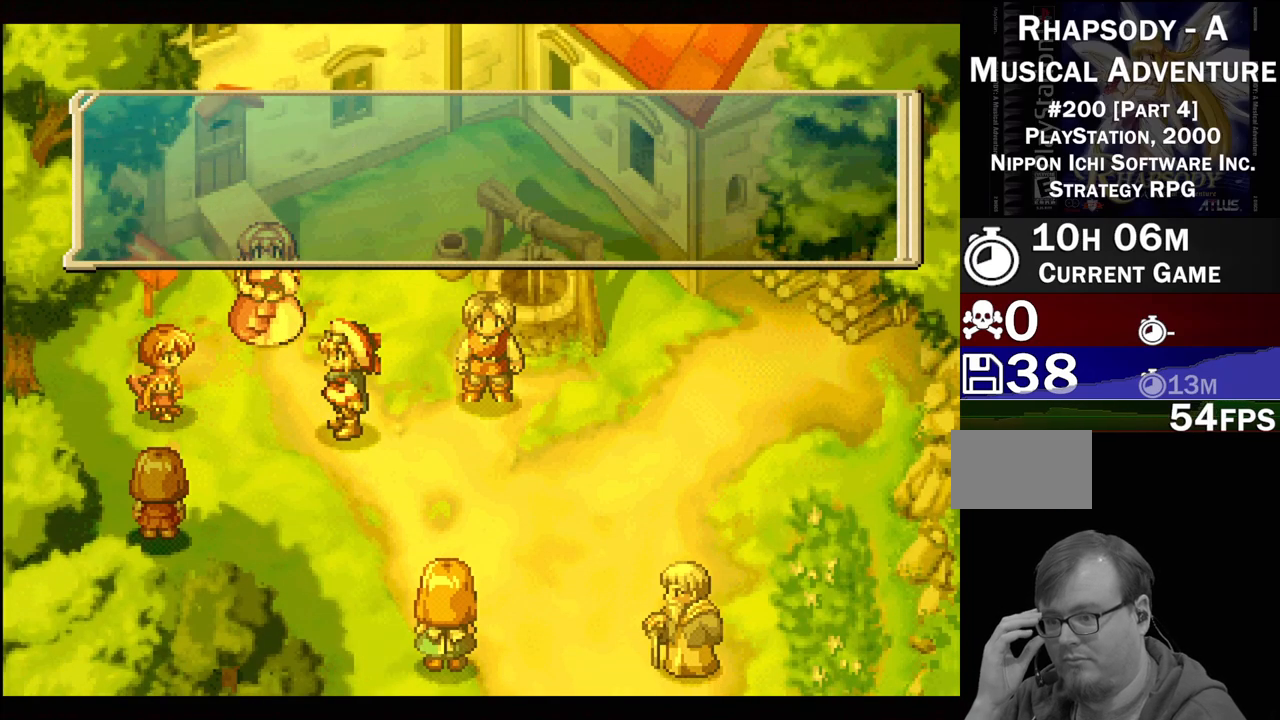
{"buttons": [], "events": []}
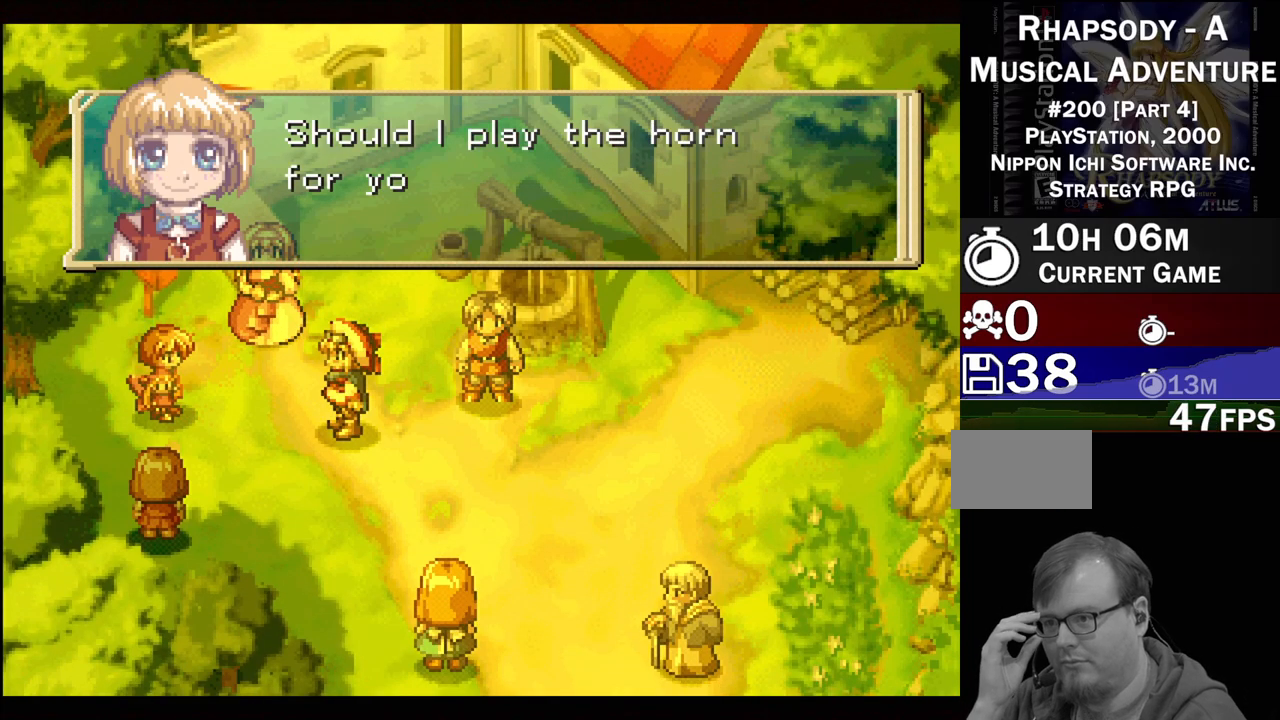
{"buttons": [], "events": []}
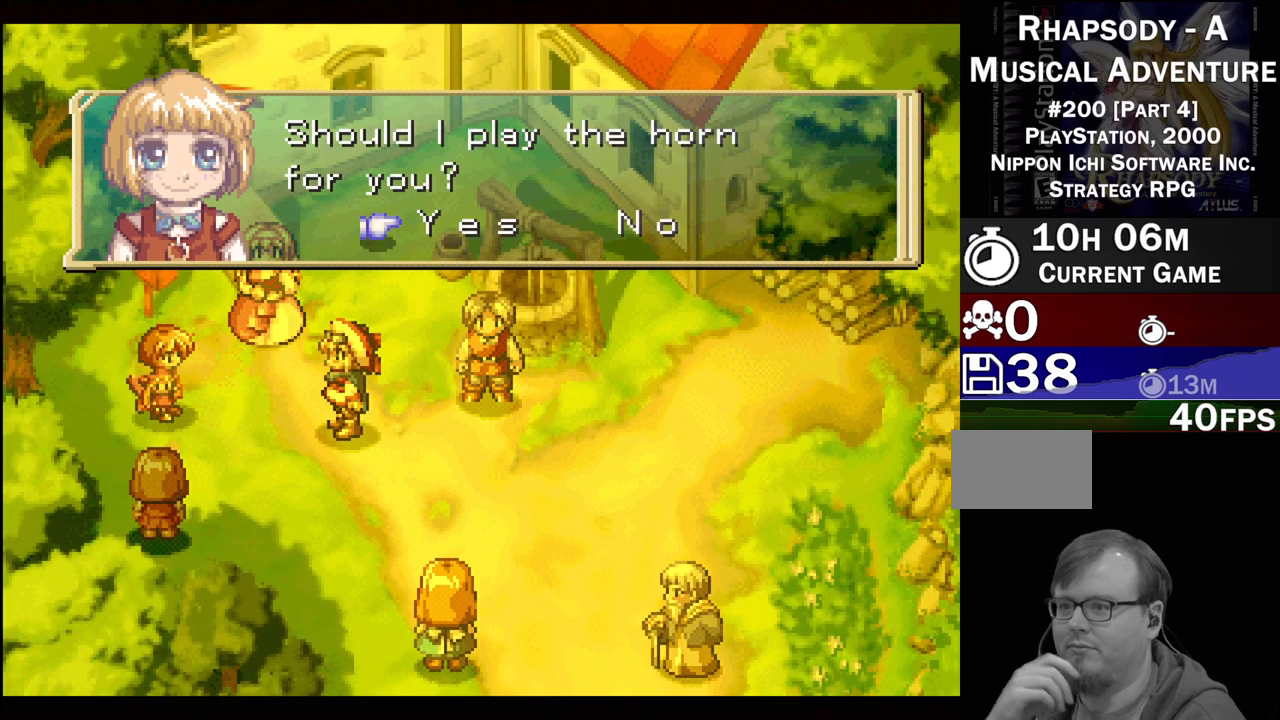
{"buttons": [], "events": []}
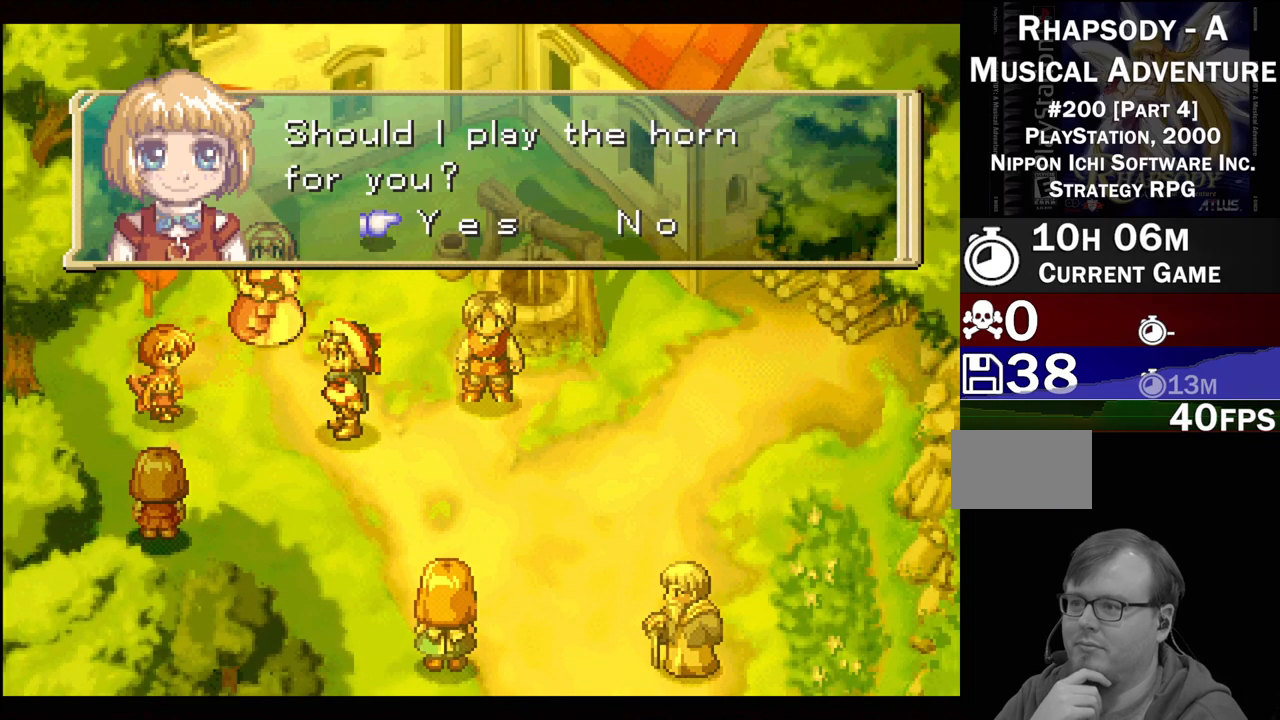
{"buttons": [], "events": []}
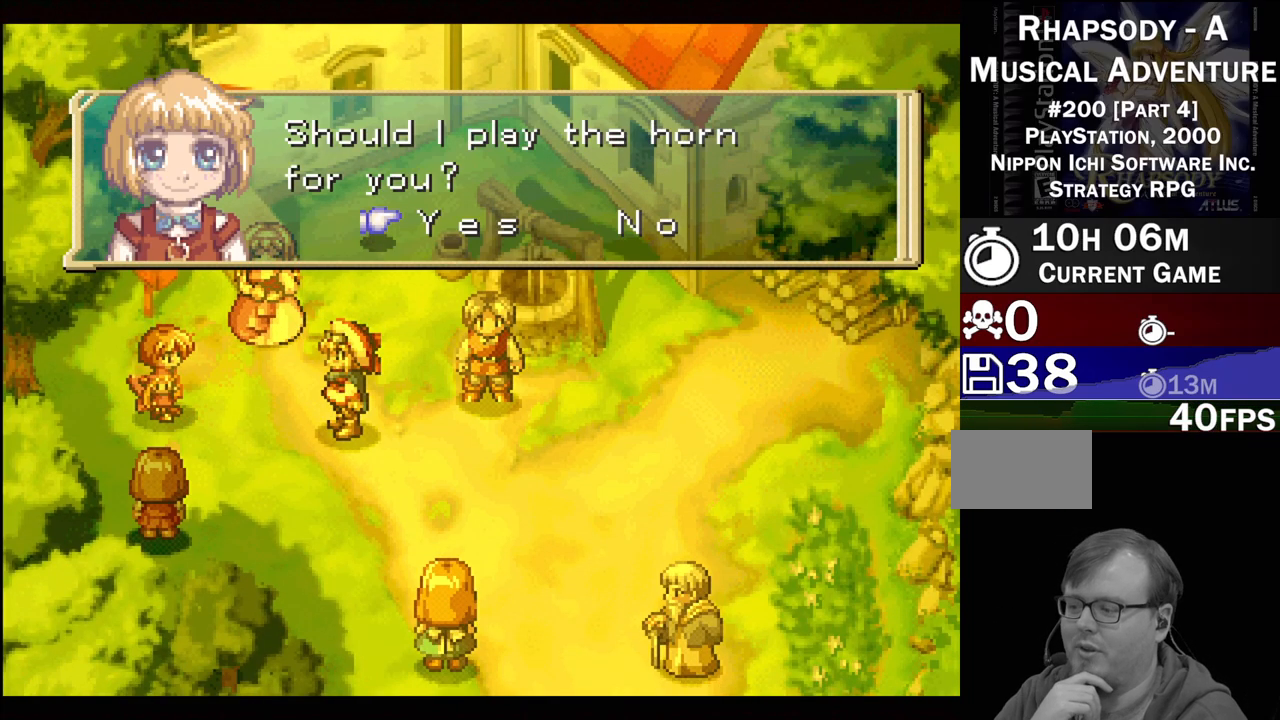
{"buttons": [], "events": []}
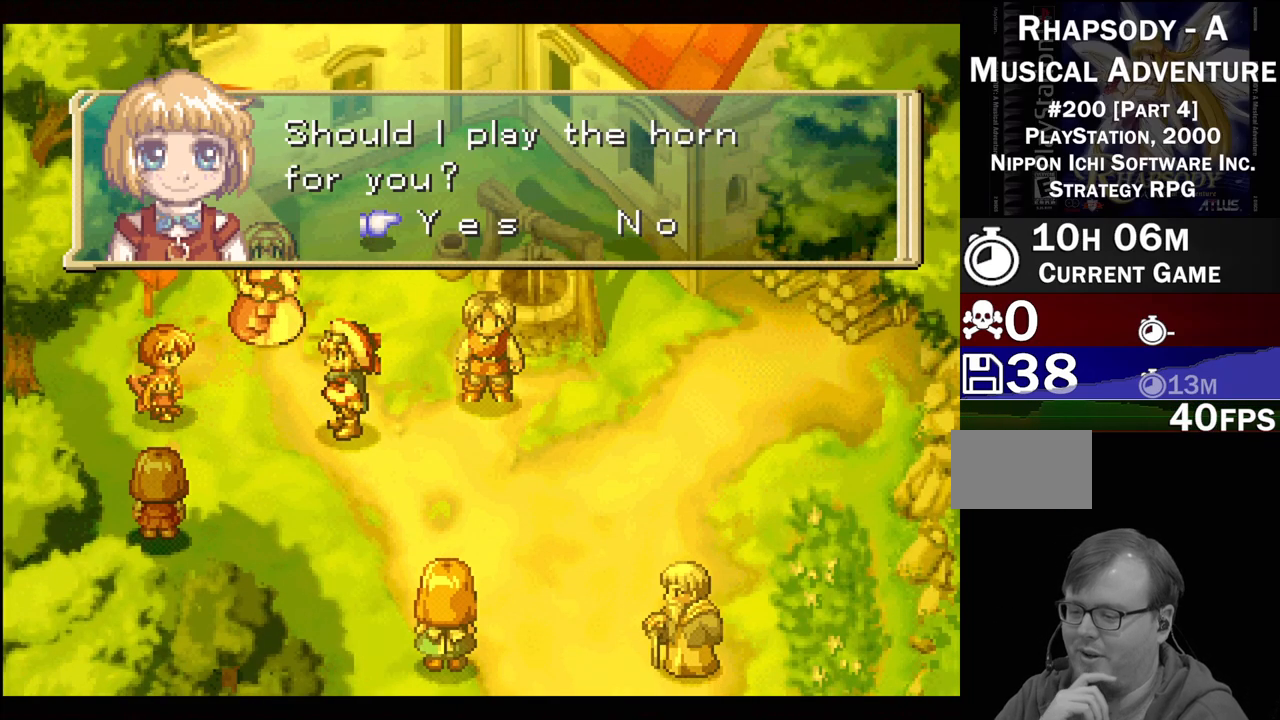
{"buttons": [], "events": [[300, "CROSS", "down"], [367, "CROSS", "up"]]}
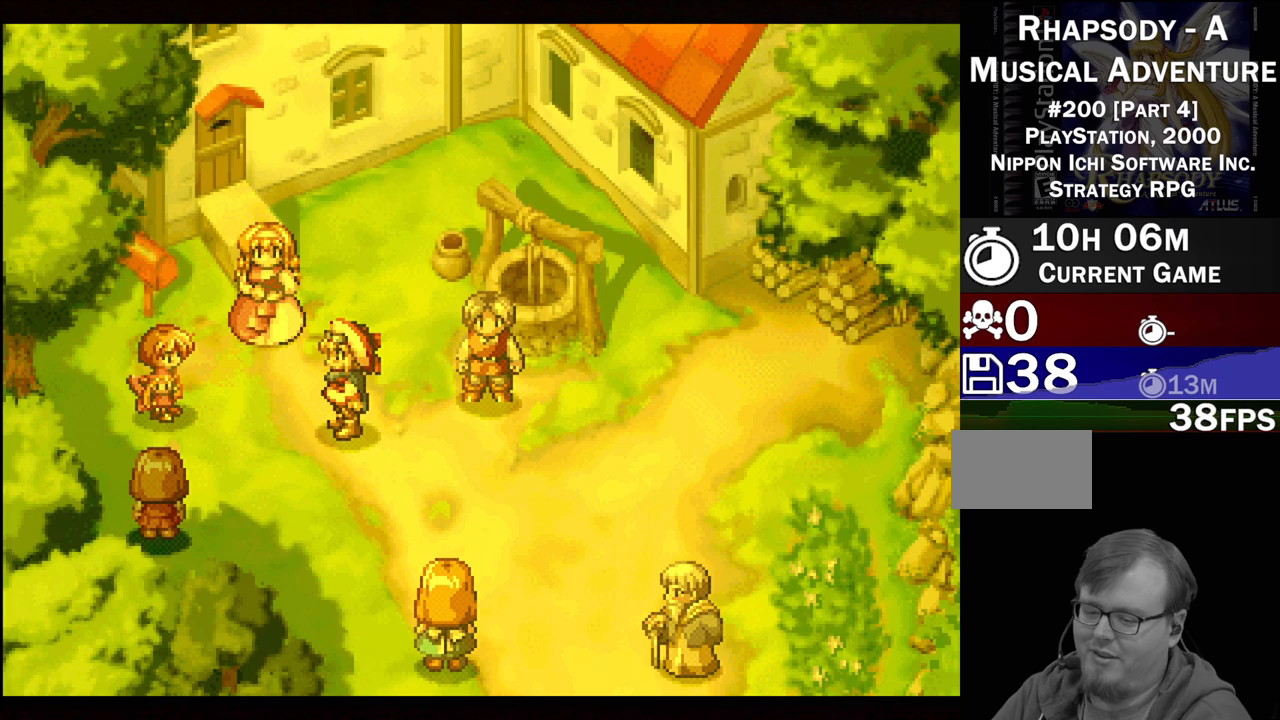
{"buttons": [], "events": []}
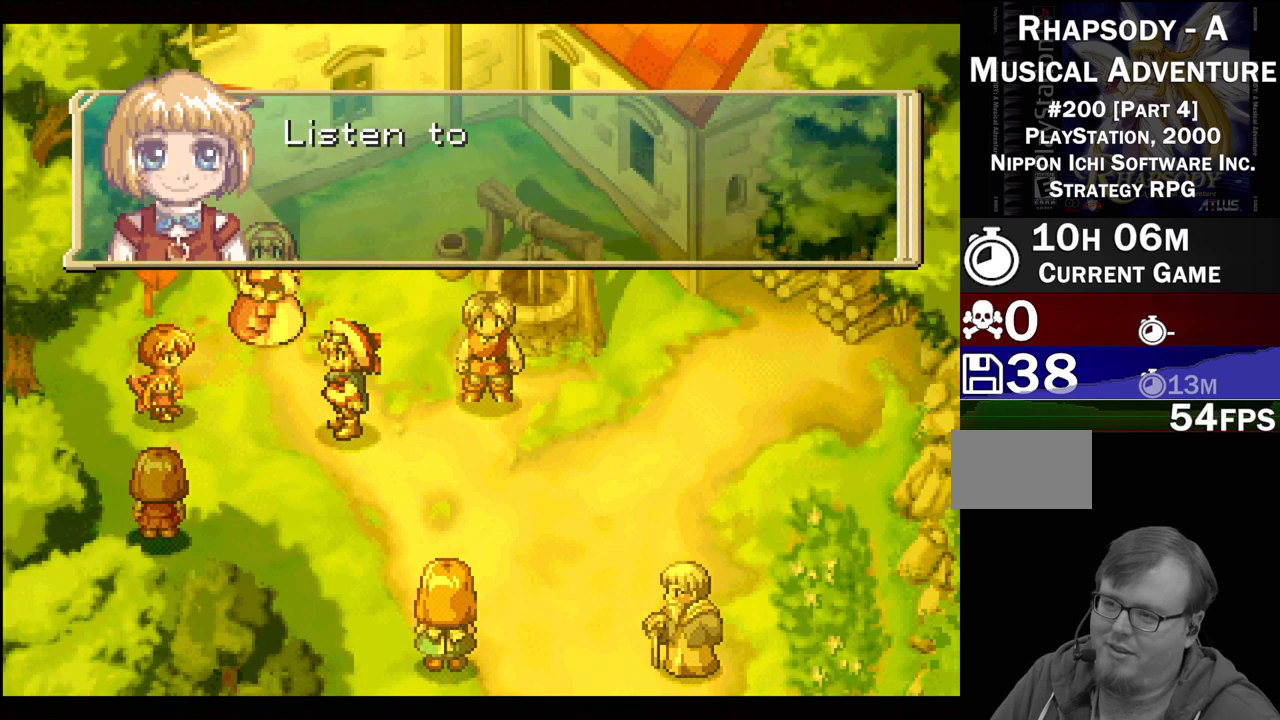
{"buttons": [], "events": []}
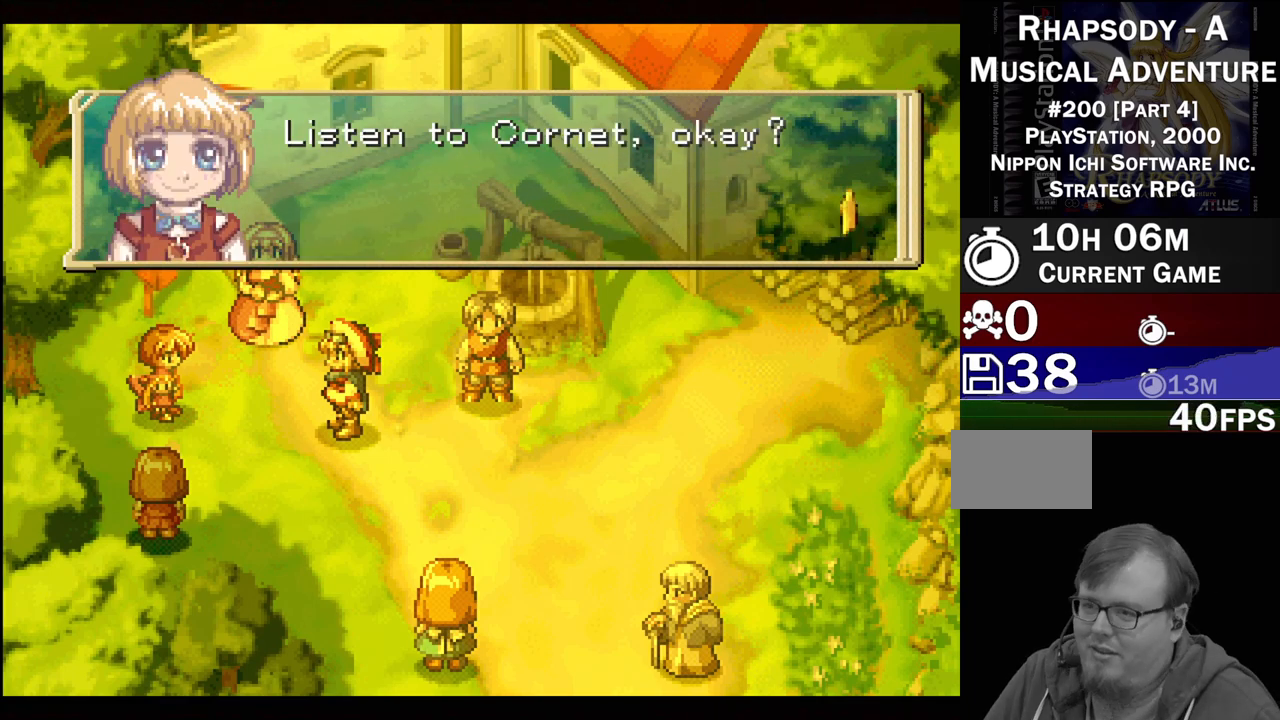
{"buttons": [], "events": []}
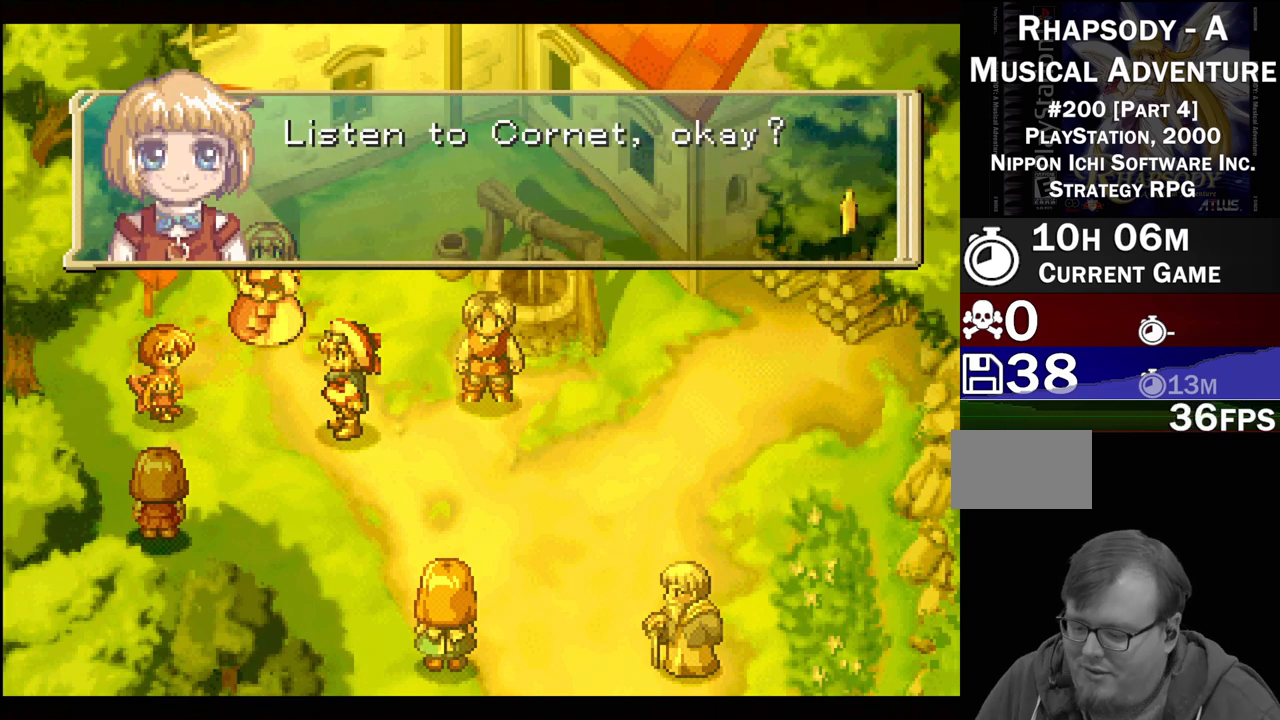
{"buttons": [], "events": []}
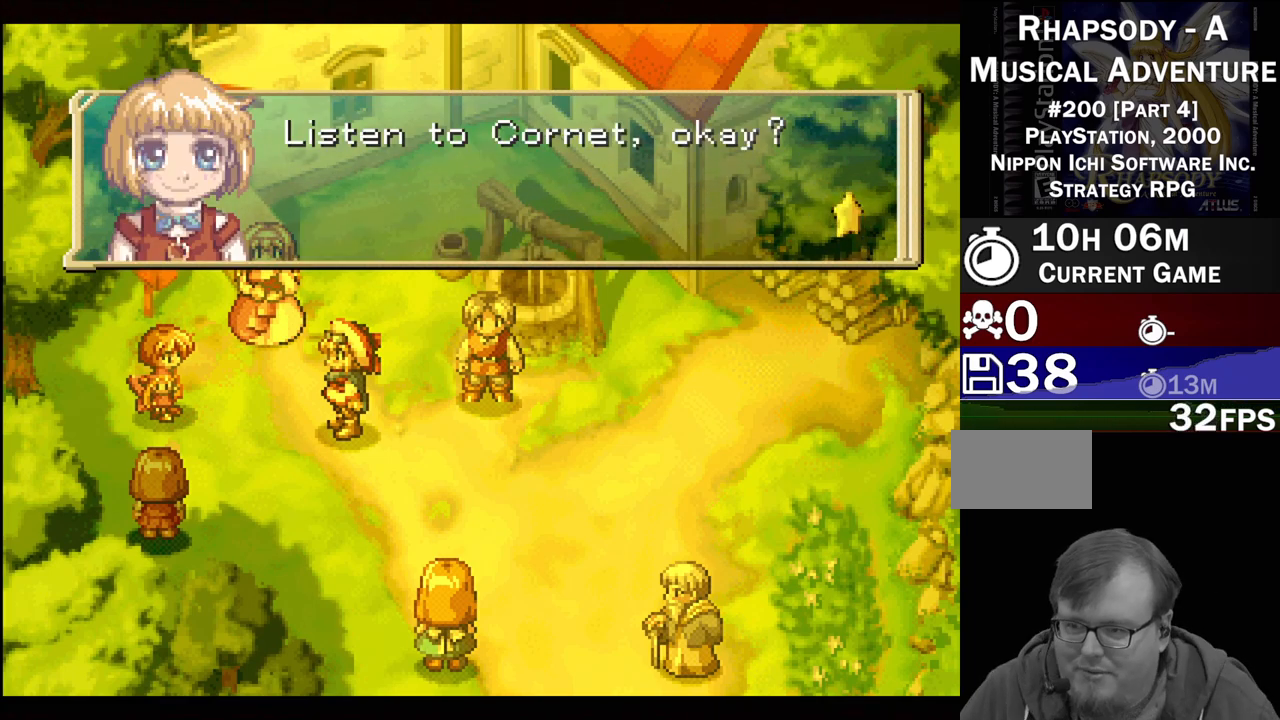
{"buttons": [], "events": [[50, "CROSS", "down"], [150, "CROSS", "up"]]}
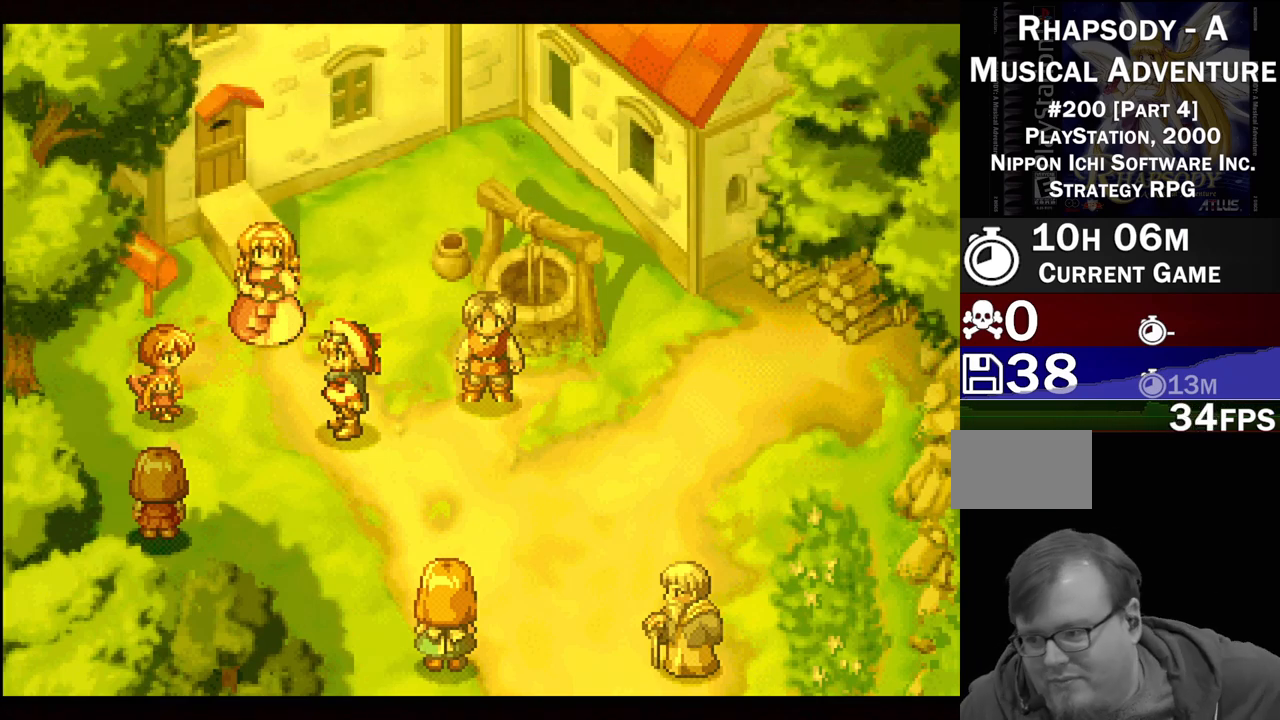
{"buttons": [], "events": []}
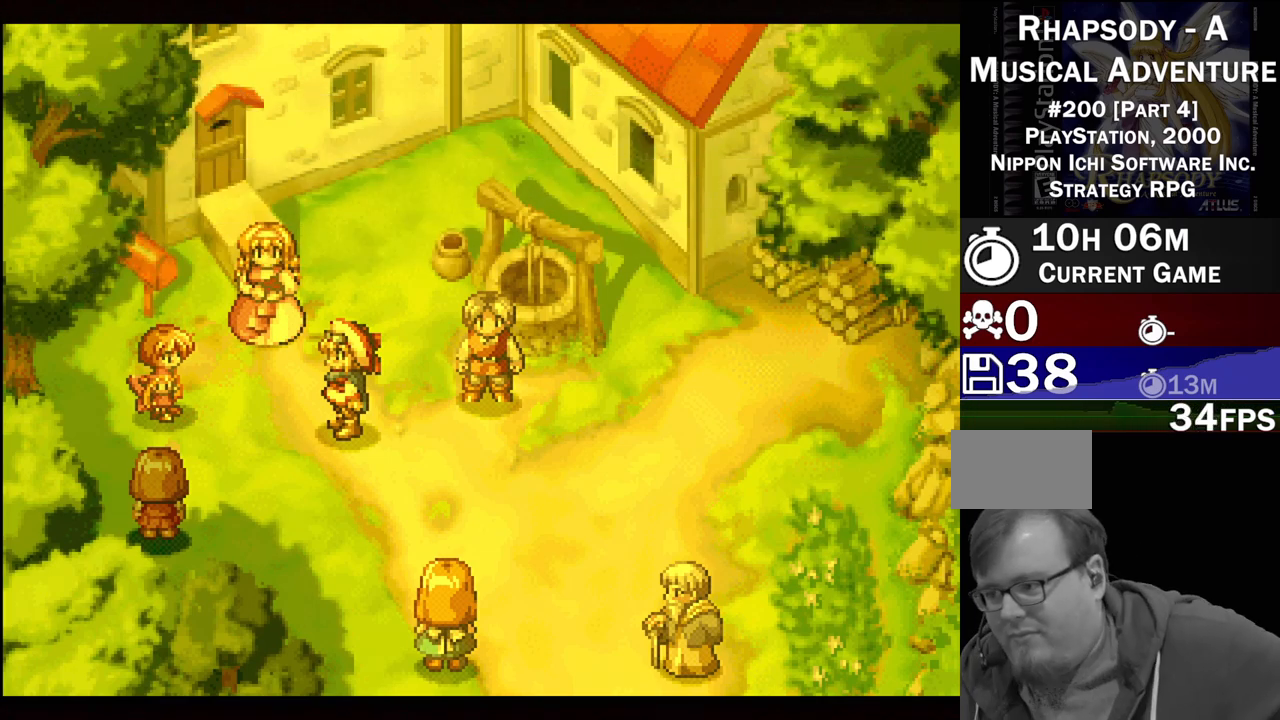
{"buttons": [], "events": [[83, "CROSS", "down"], [133, "CROSS", "up"]]}